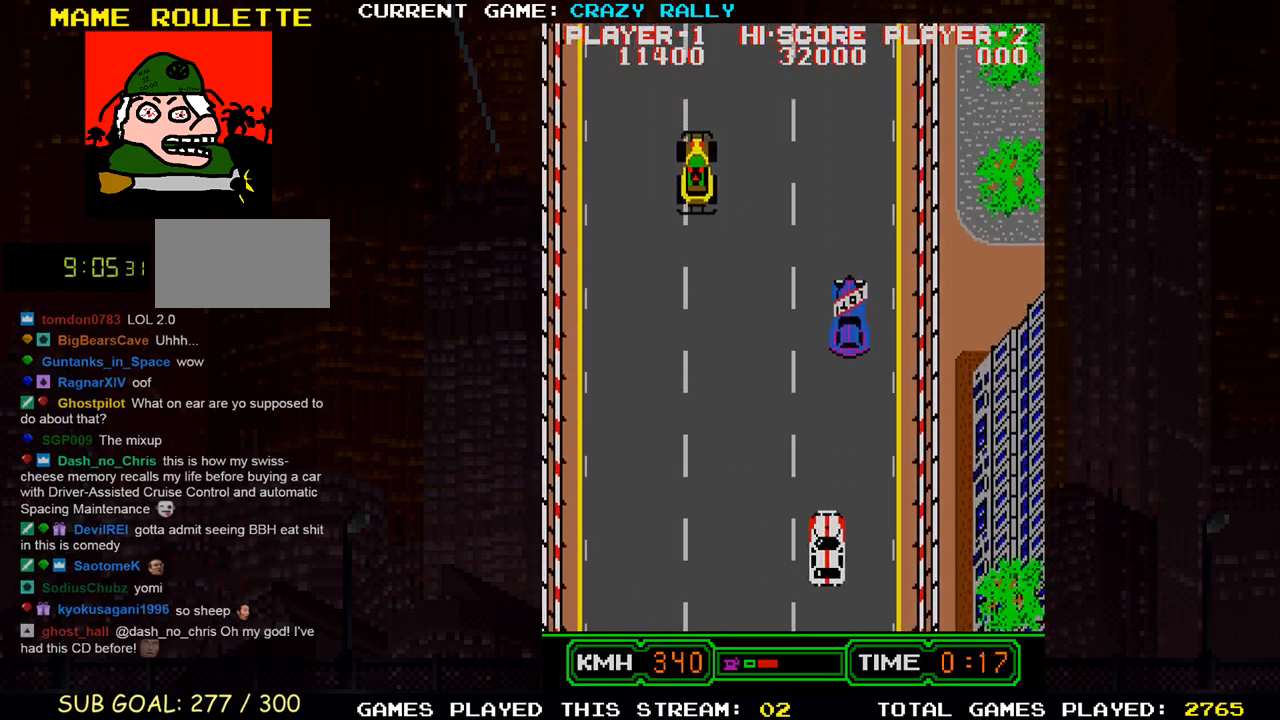
Gameplay with a controller (arcade stick); each line is a JSON object with the inputs held at the frame after it. "events" lists button and stick changes between this image and that frame as [ms after this image, input, new state], when the widget could be followed in between. Not read: L3 R3.
{"buttons": ["TRIANGLE"], "left_stick": "center", "events": [[83, "left_stick", "left"], [217, "left_stick", "center"], [283, "left_stick", "right"], [467, "left_stick", "center"]]}
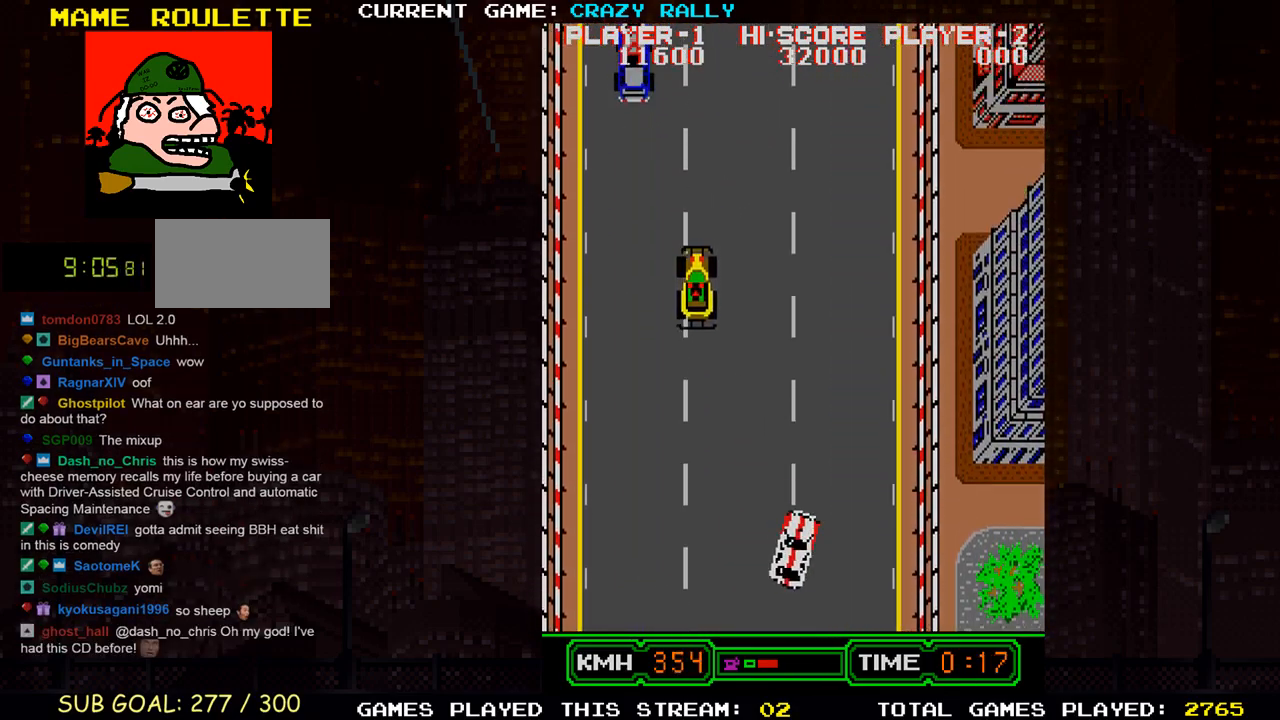
{"buttons": ["TRIANGLE"], "left_stick": "center", "events": []}
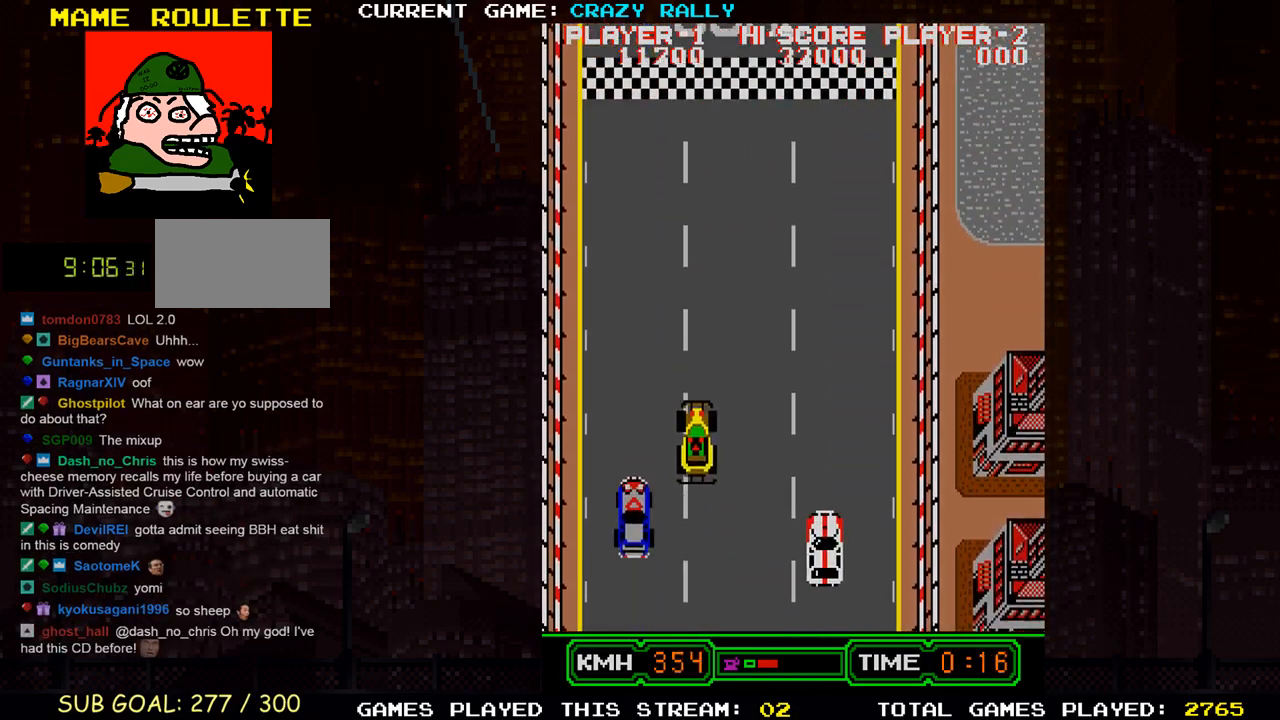
{"buttons": ["TRIANGLE"], "left_stick": "center", "events": []}
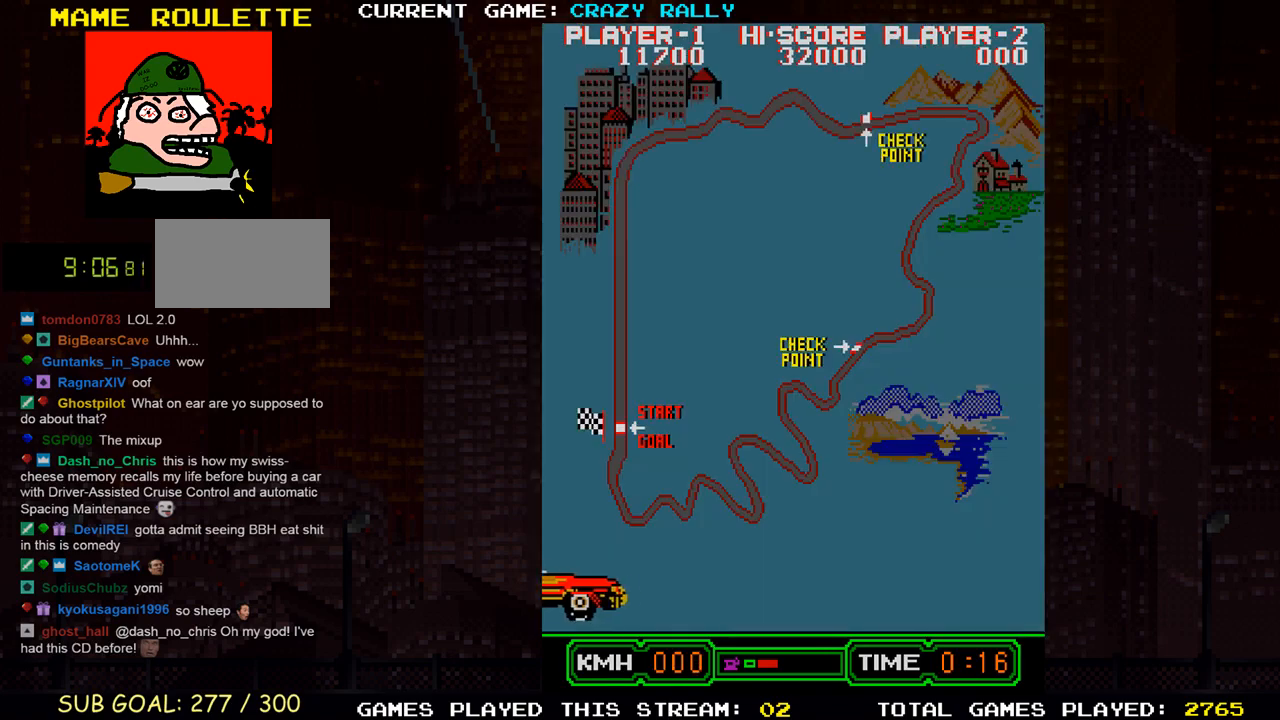
{"buttons": [], "left_stick": "center", "events": [[217, "TRIANGLE", "up"]]}
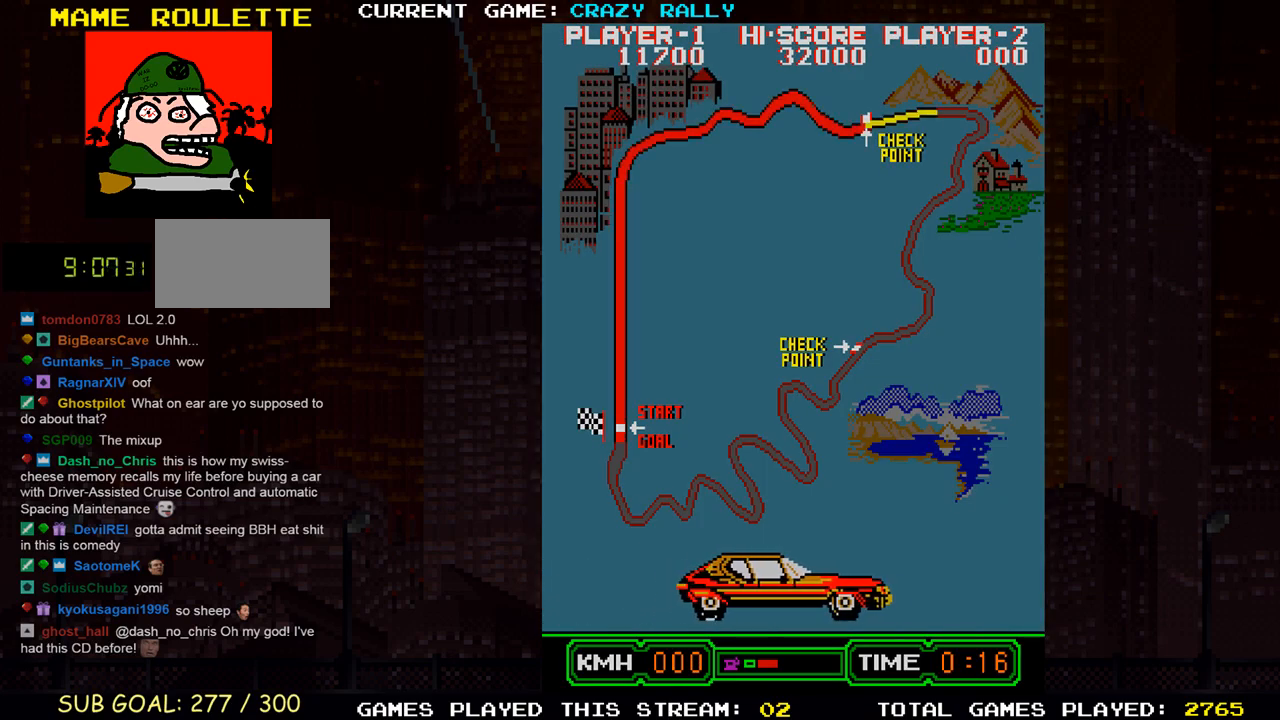
{"buttons": [], "left_stick": "center", "events": []}
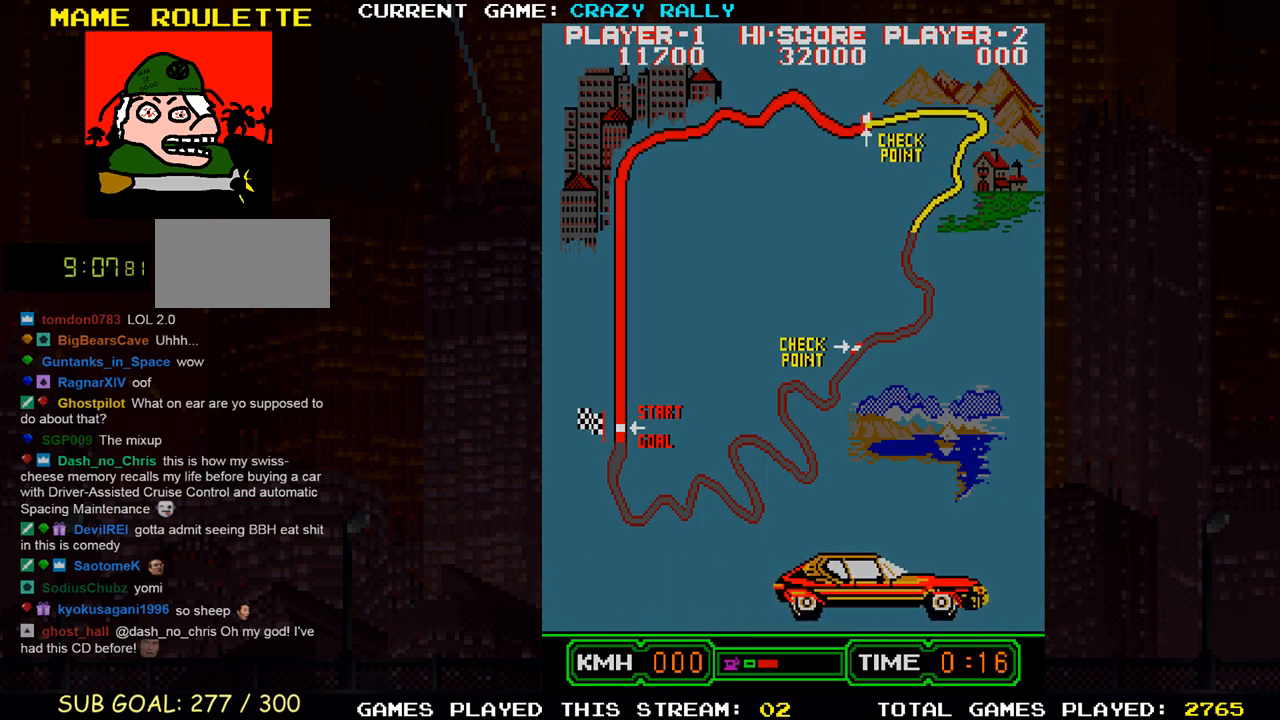
{"buttons": [], "left_stick": "center", "events": []}
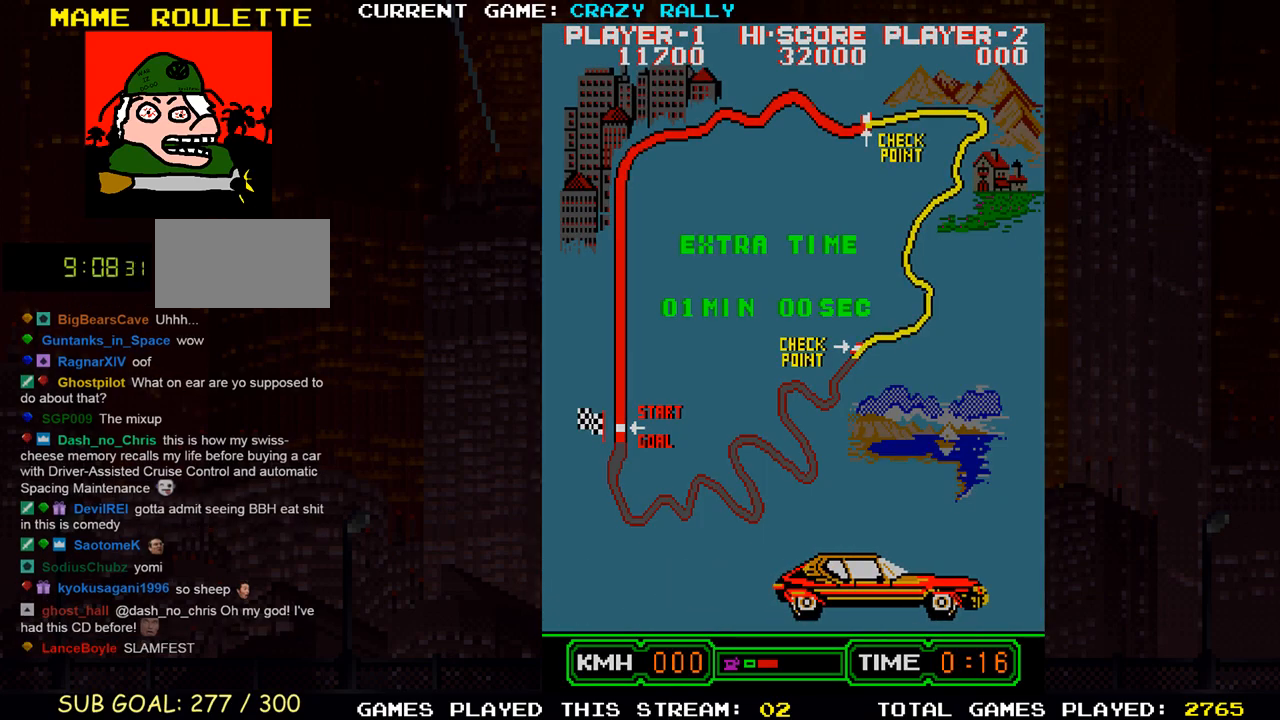
{"buttons": [], "left_stick": "right", "events": [[250, "left_stick", "right"]]}
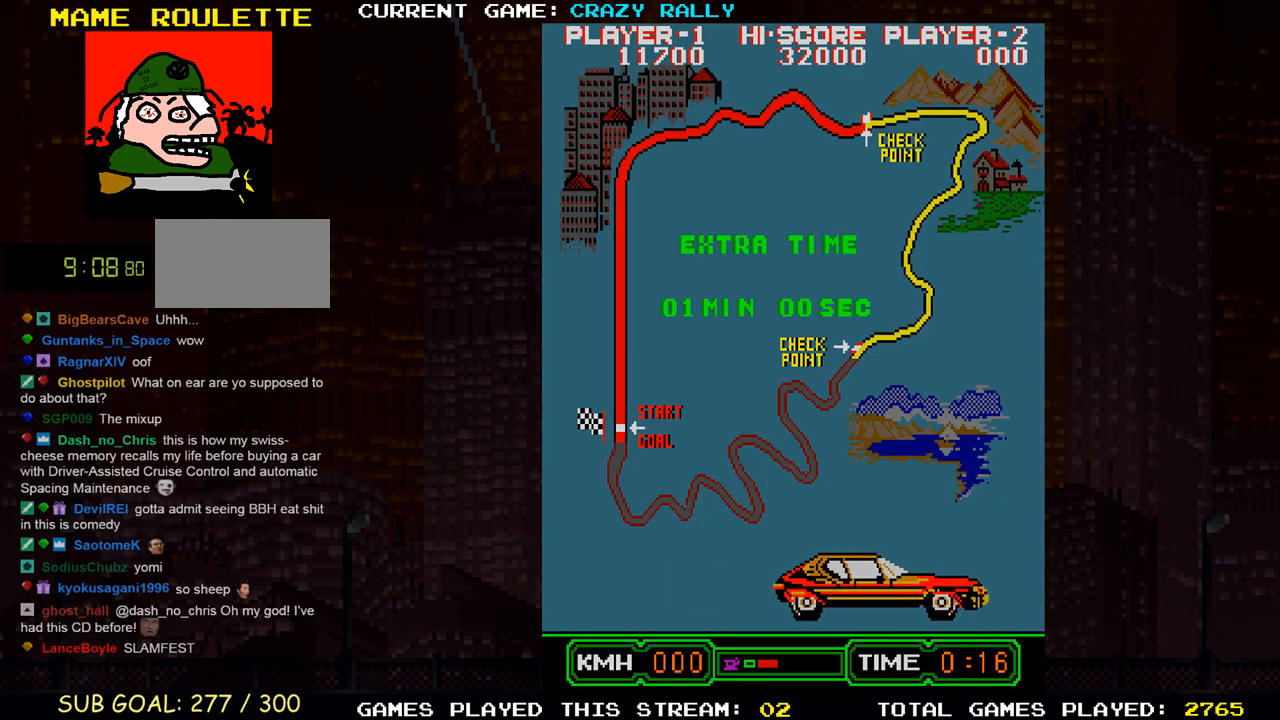
{"buttons": [], "left_stick": "center", "events": [[67, "left_stick", "center"]]}
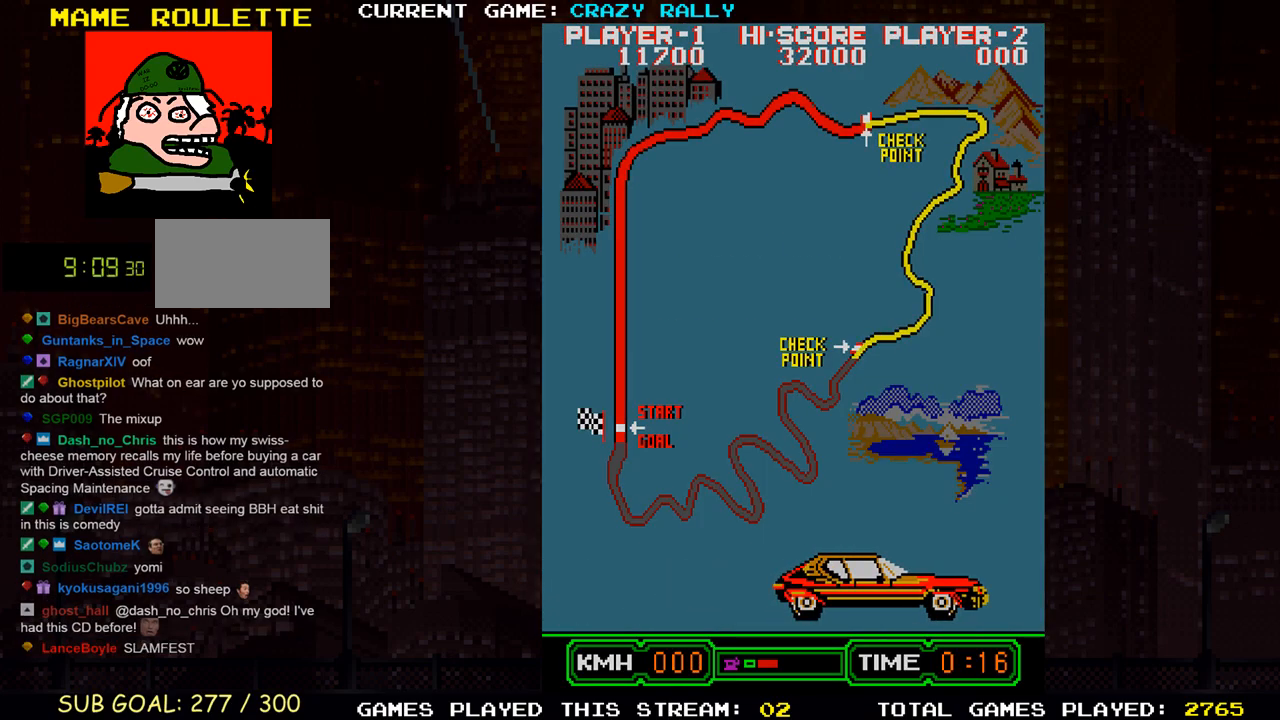
{"buttons": [], "left_stick": "center", "events": []}
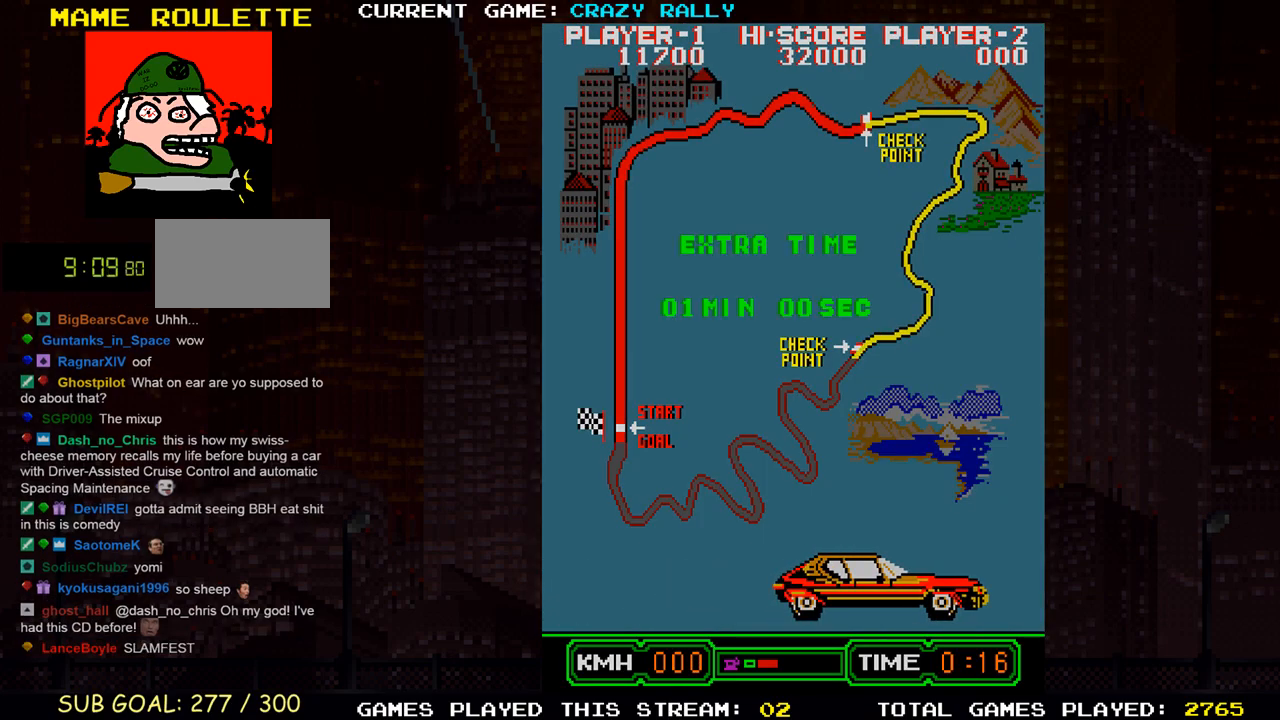
{"buttons": [], "left_stick": "center", "events": []}
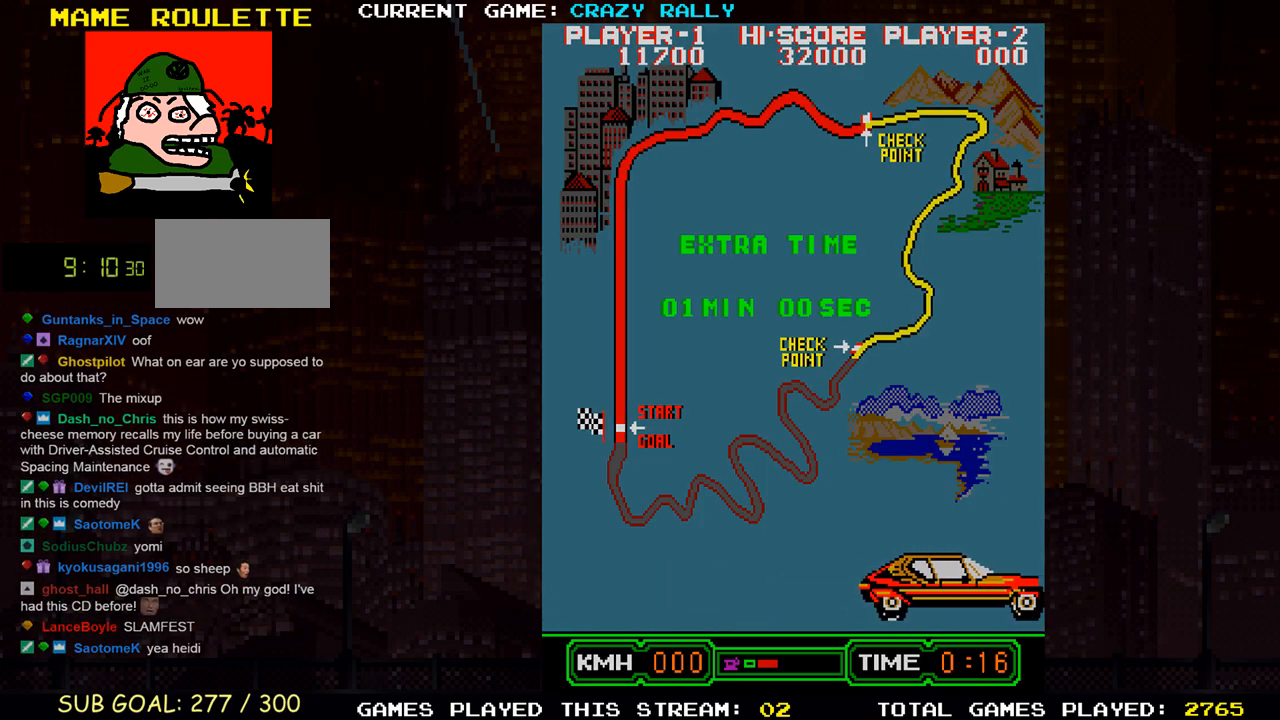
{"buttons": [], "left_stick": "center", "events": []}
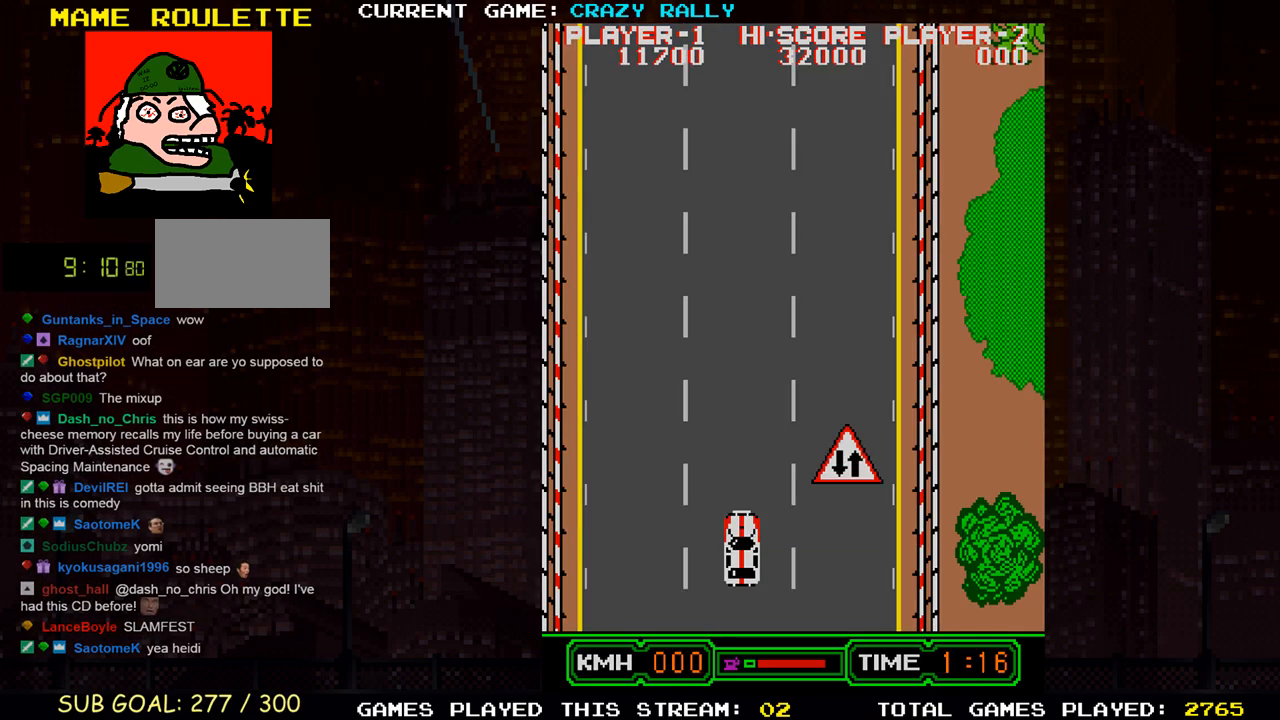
{"buttons": ["SQUARE"], "left_stick": "center", "events": [[167, "SQUARE", "down"]]}
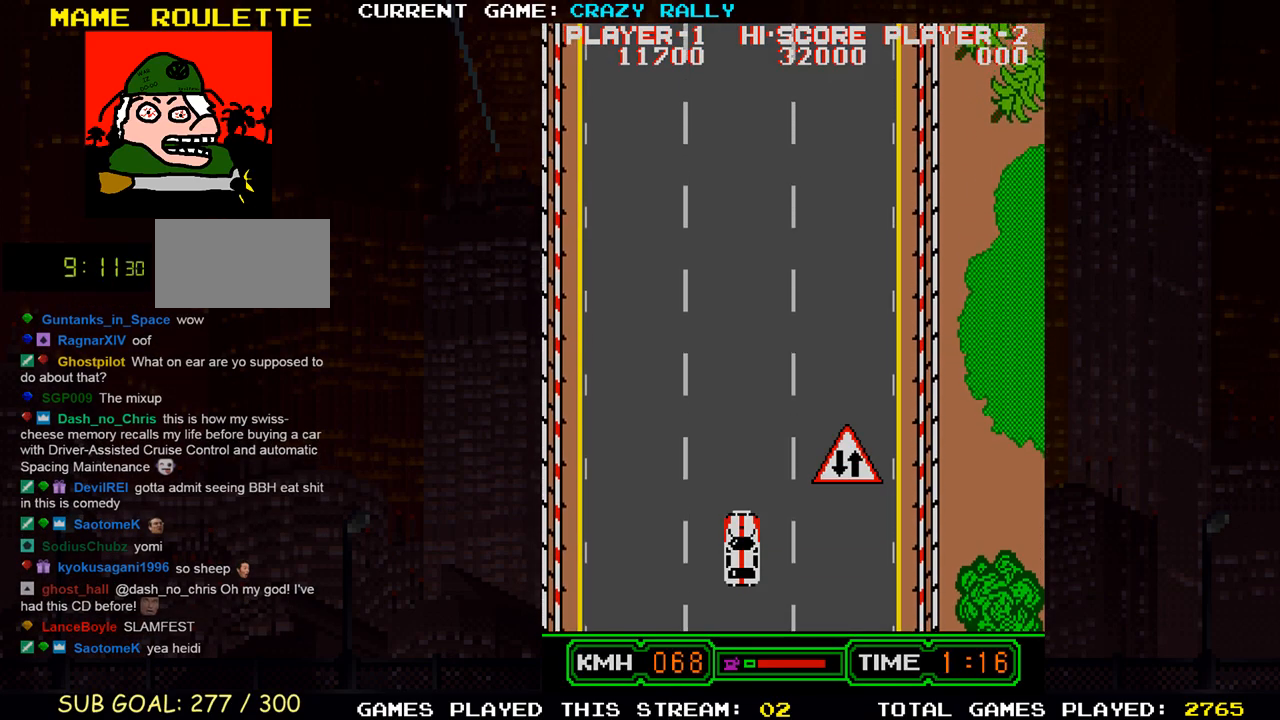
{"buttons": ["SQUARE"], "left_stick": "center", "events": []}
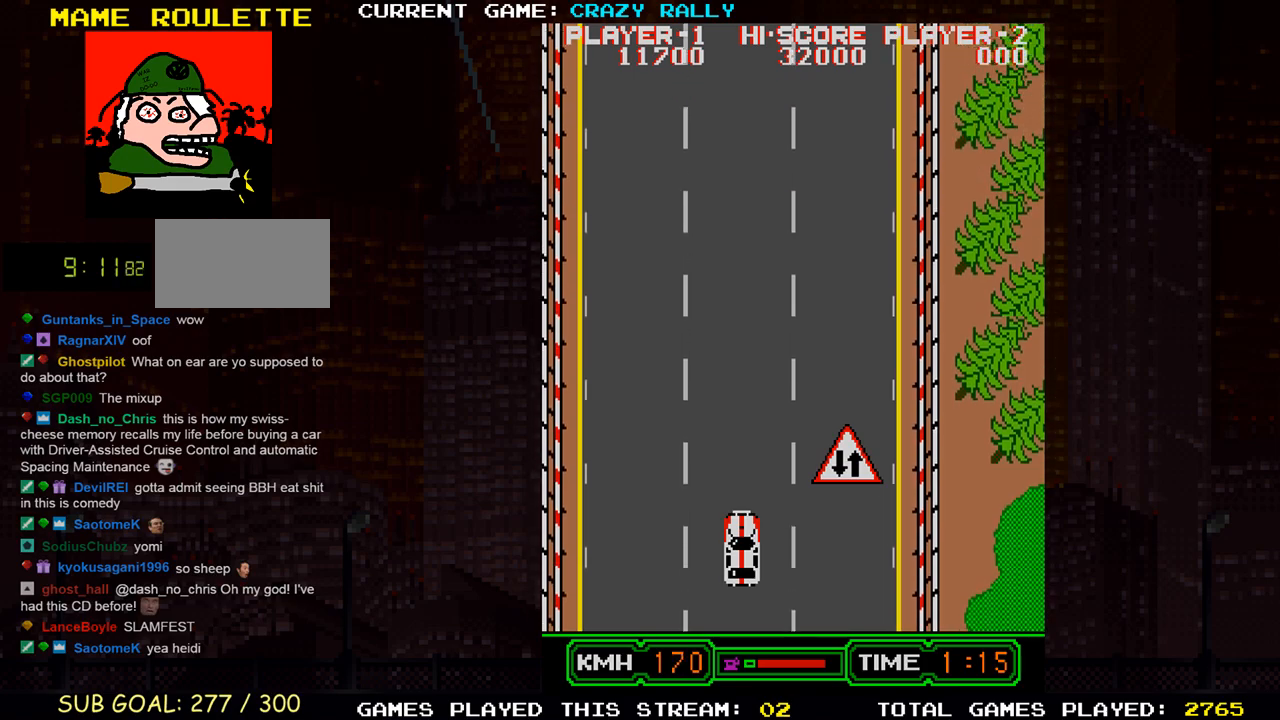
{"buttons": ["TRIANGLE"], "left_stick": "center", "events": [[383, "TRIANGLE", "down"], [467, "SQUARE", "up"]]}
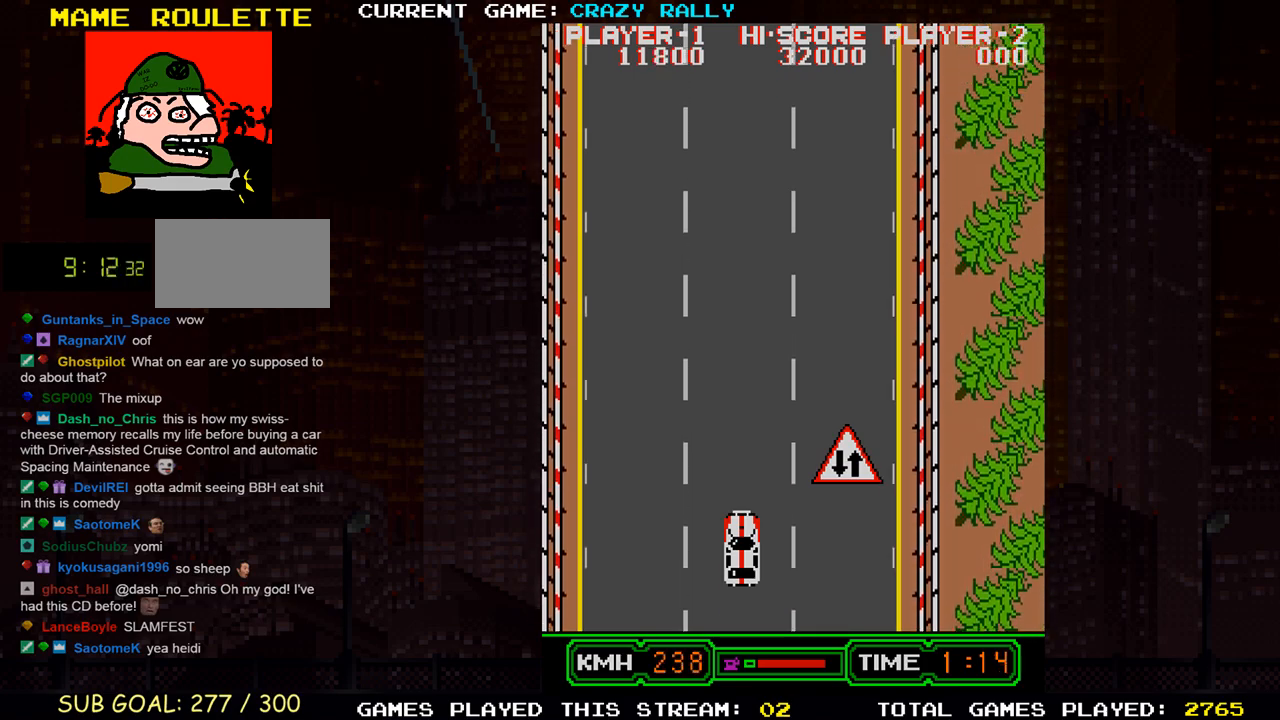
{"buttons": ["TRIANGLE"], "left_stick": "center", "events": []}
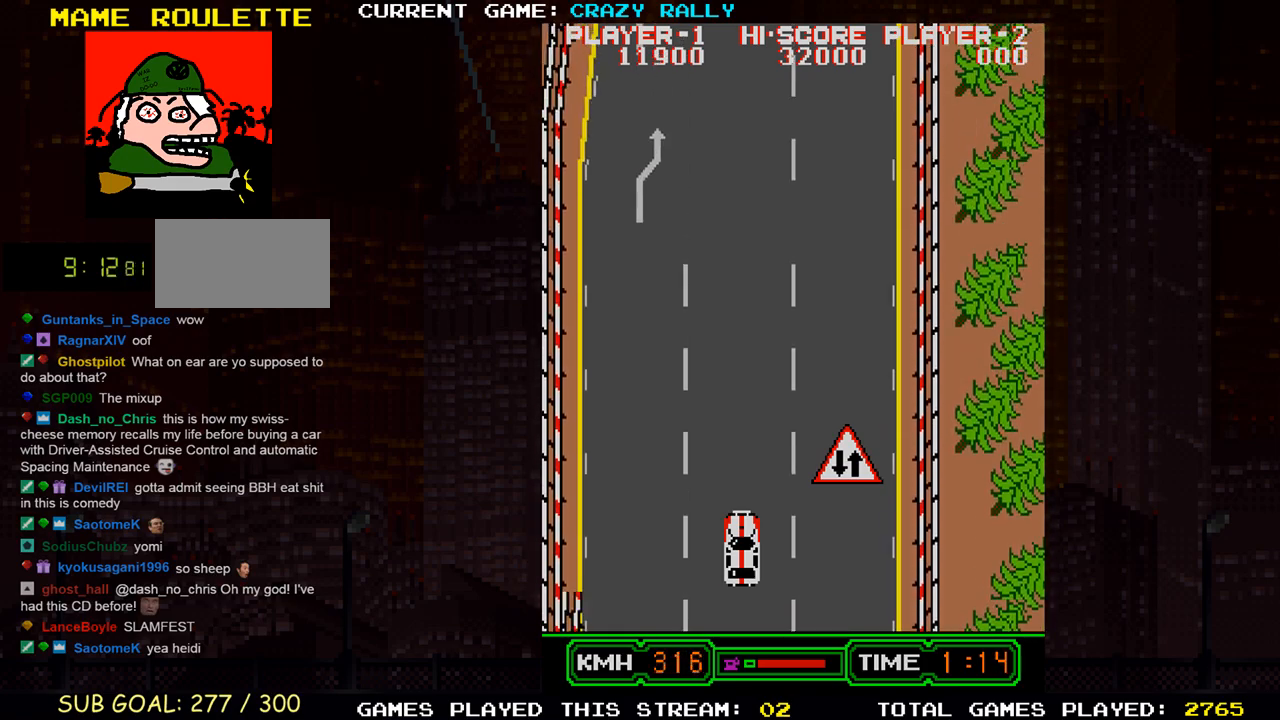
{"buttons": ["TRIANGLE"], "left_stick": "center", "events": []}
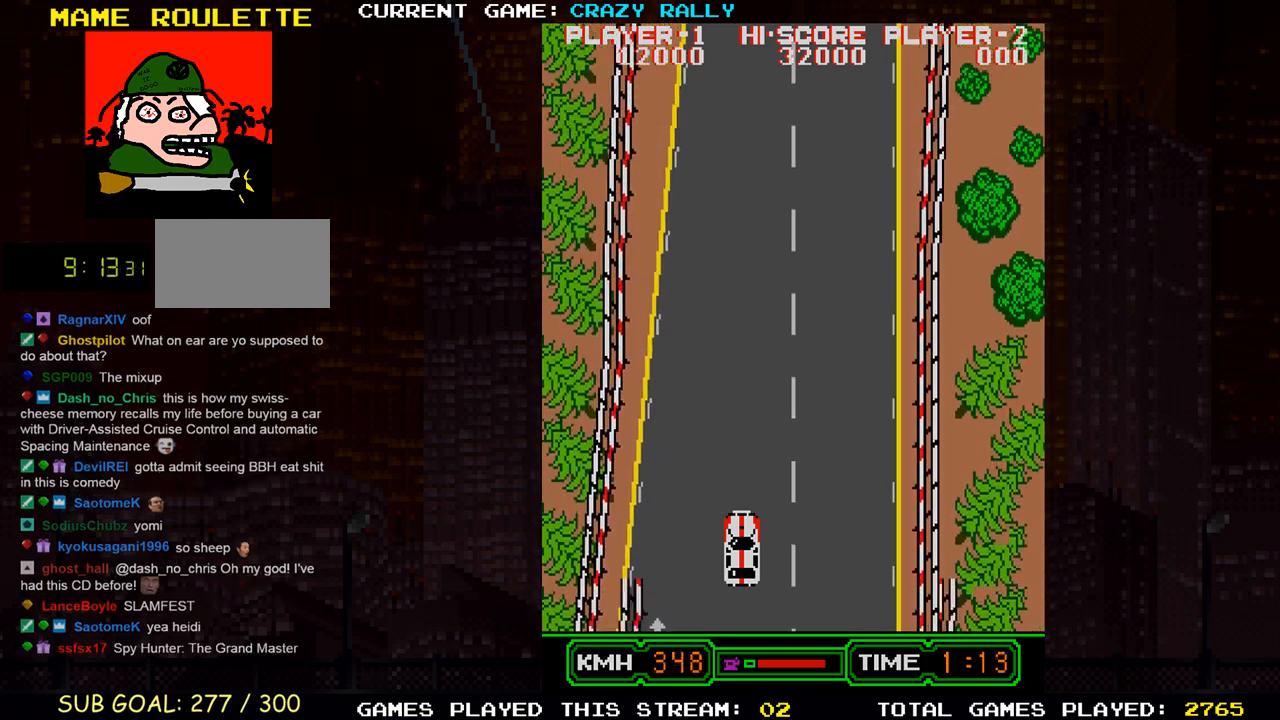
{"buttons": ["TRIANGLE"], "left_stick": "center", "events": [[67, "left_stick", "right"], [167, "left_stick", "center"]]}
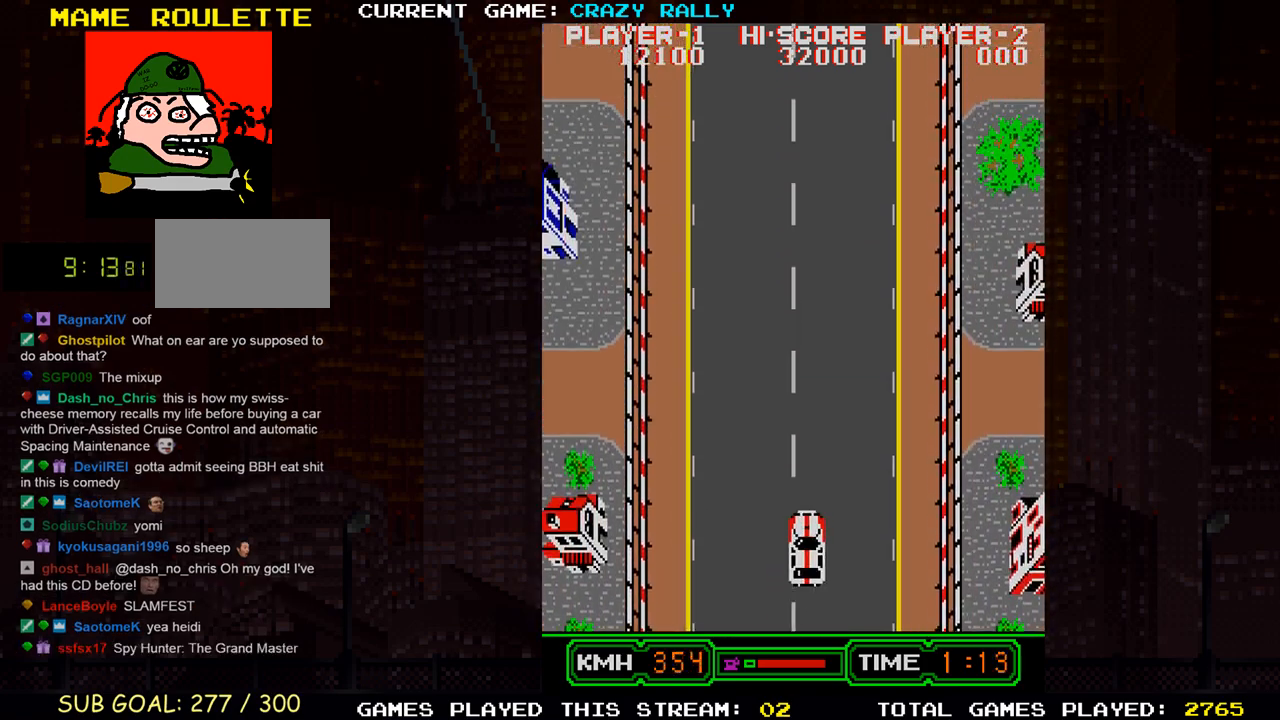
{"buttons": ["TRIANGLE"], "left_stick": "center", "events": []}
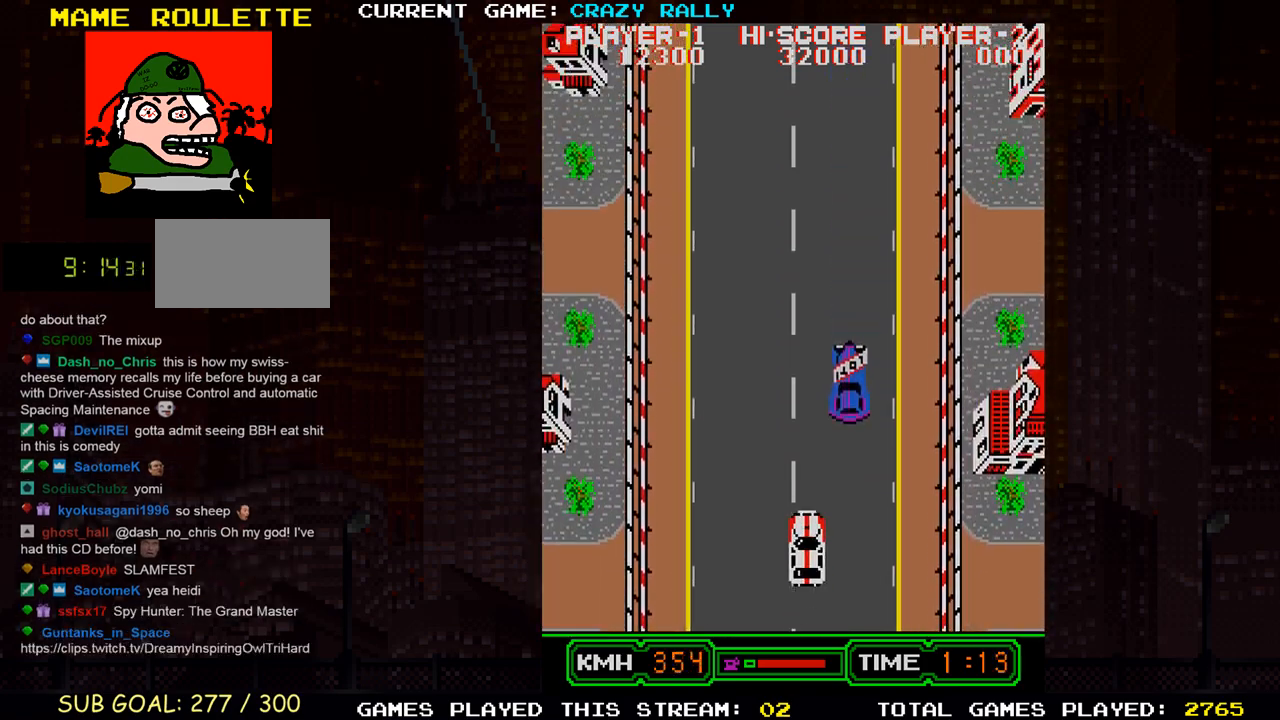
{"buttons": ["TRIANGLE"], "left_stick": "center", "events": [[133, "left_stick", "left"], [233, "left_stick", "center"]]}
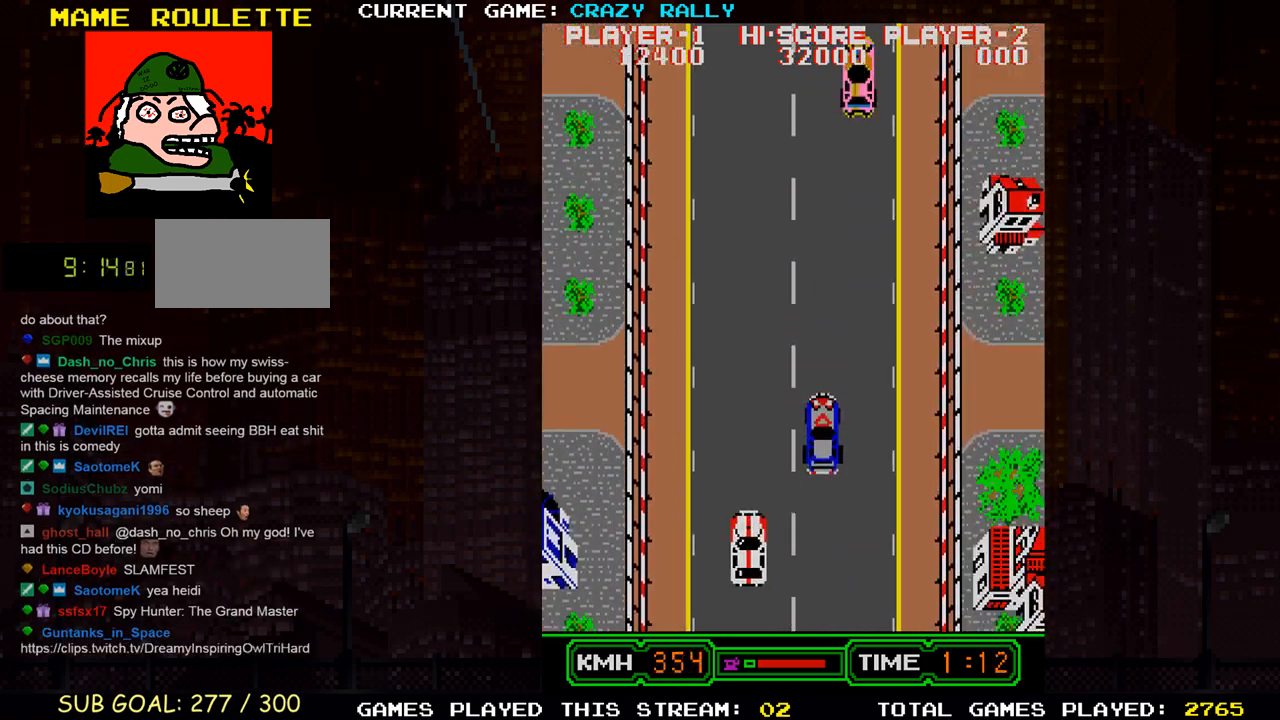
{"buttons": ["TRIANGLE"], "left_stick": "center", "events": []}
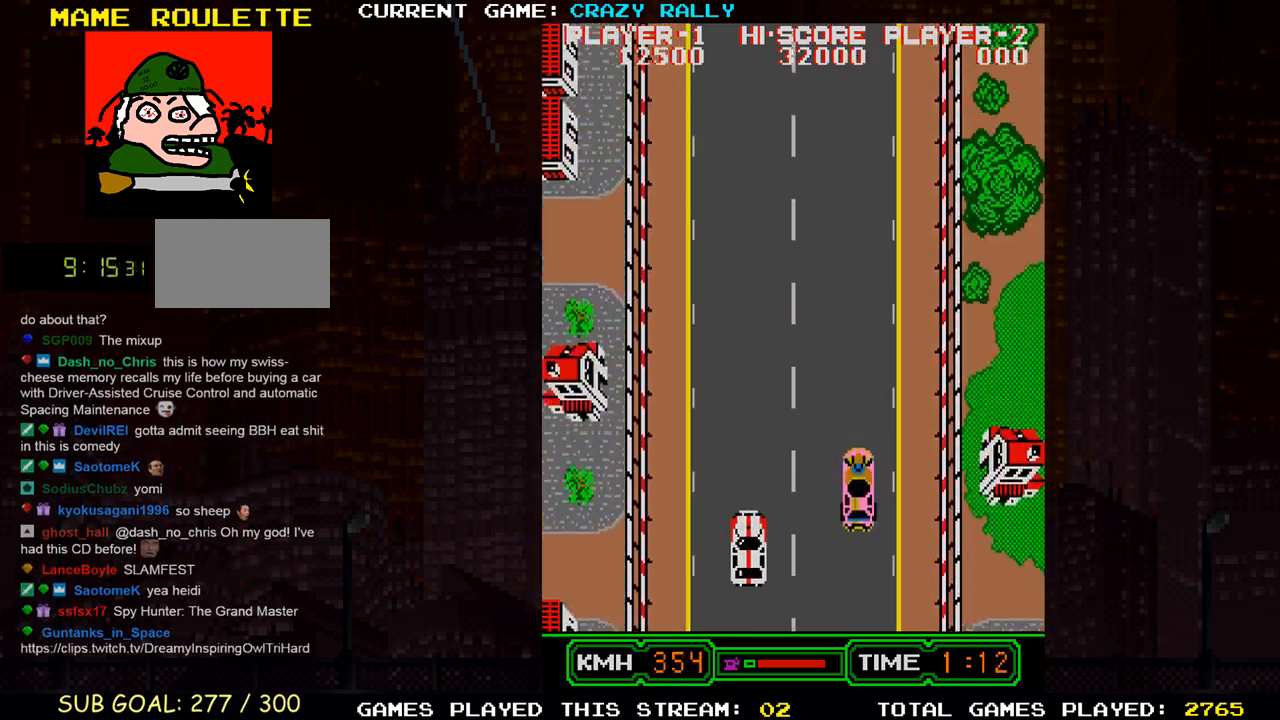
{"buttons": ["TRIANGLE"], "left_stick": "center", "events": []}
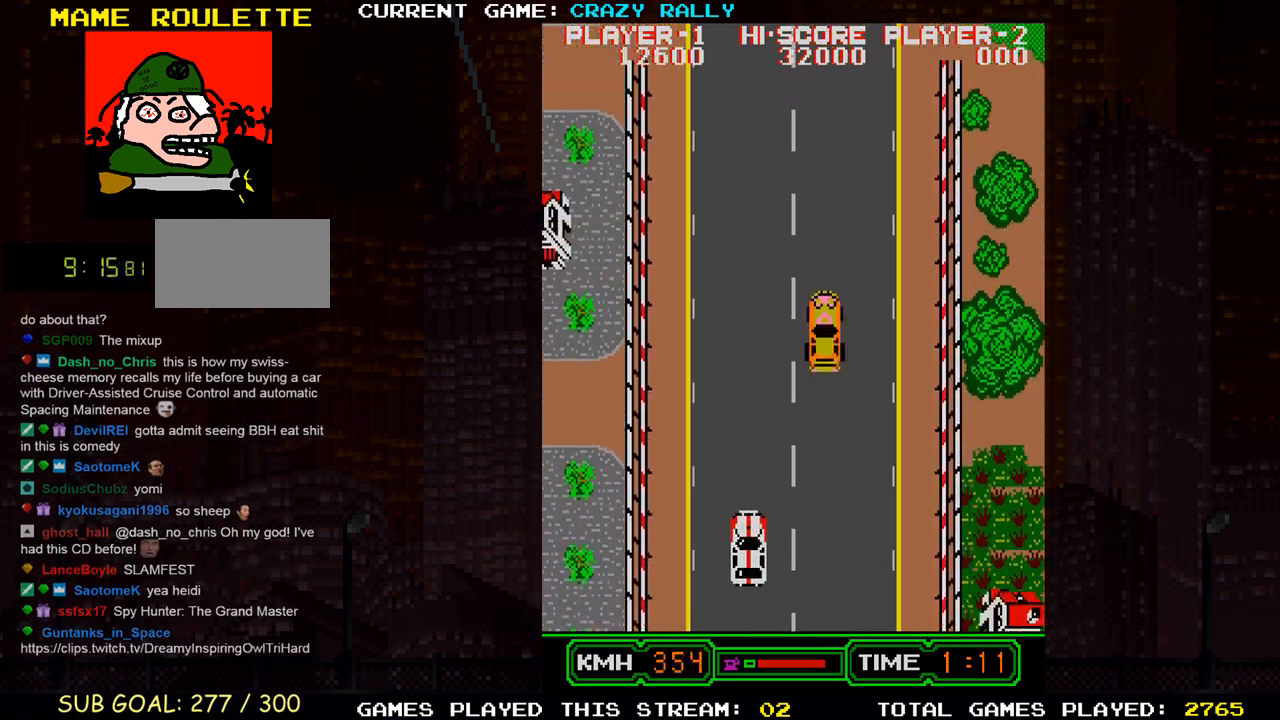
{"buttons": ["TRIANGLE"], "left_stick": "center", "events": []}
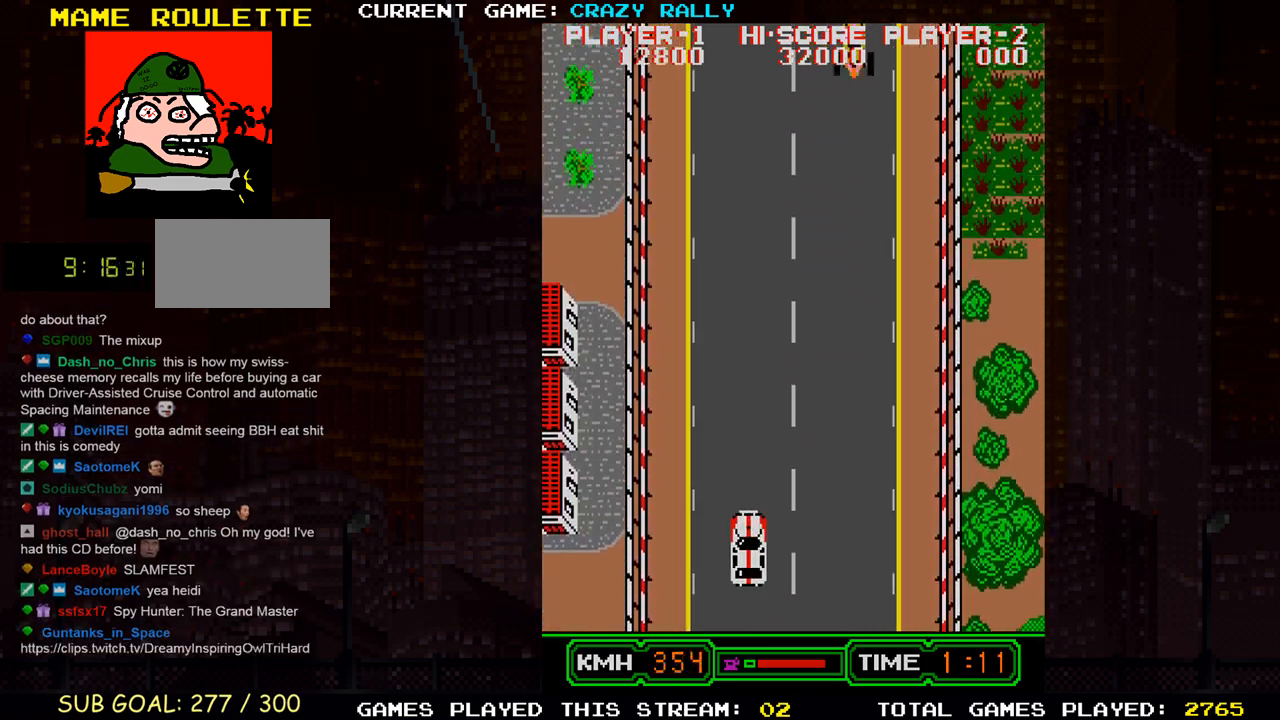
{"buttons": [], "left_stick": "right", "events": [[417, "left_stick", "right"], [433, "TRIANGLE", "up"]]}
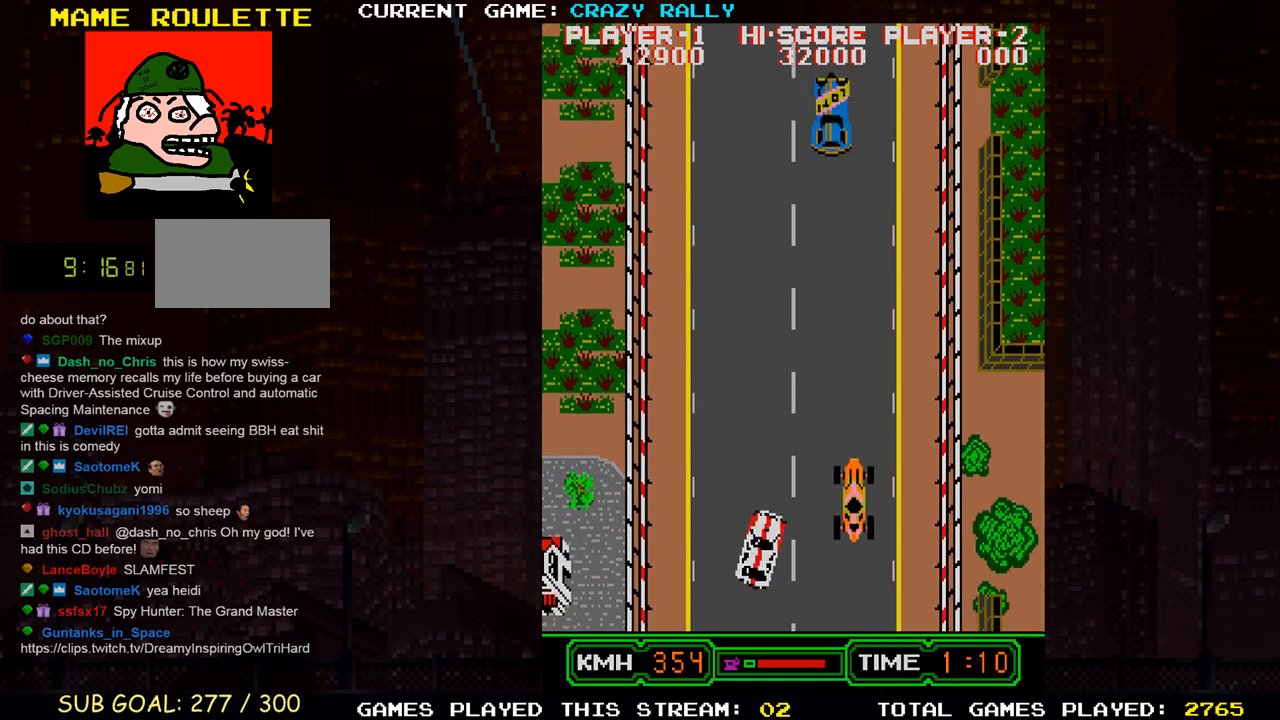
{"buttons": [], "left_stick": "center", "events": [[100, "TRIANGLE", "down"], [100, "left_stick", "center"], [417, "left_stick", "right"], [450, "TRIANGLE", "up"], [483, "left_stick", "center"]]}
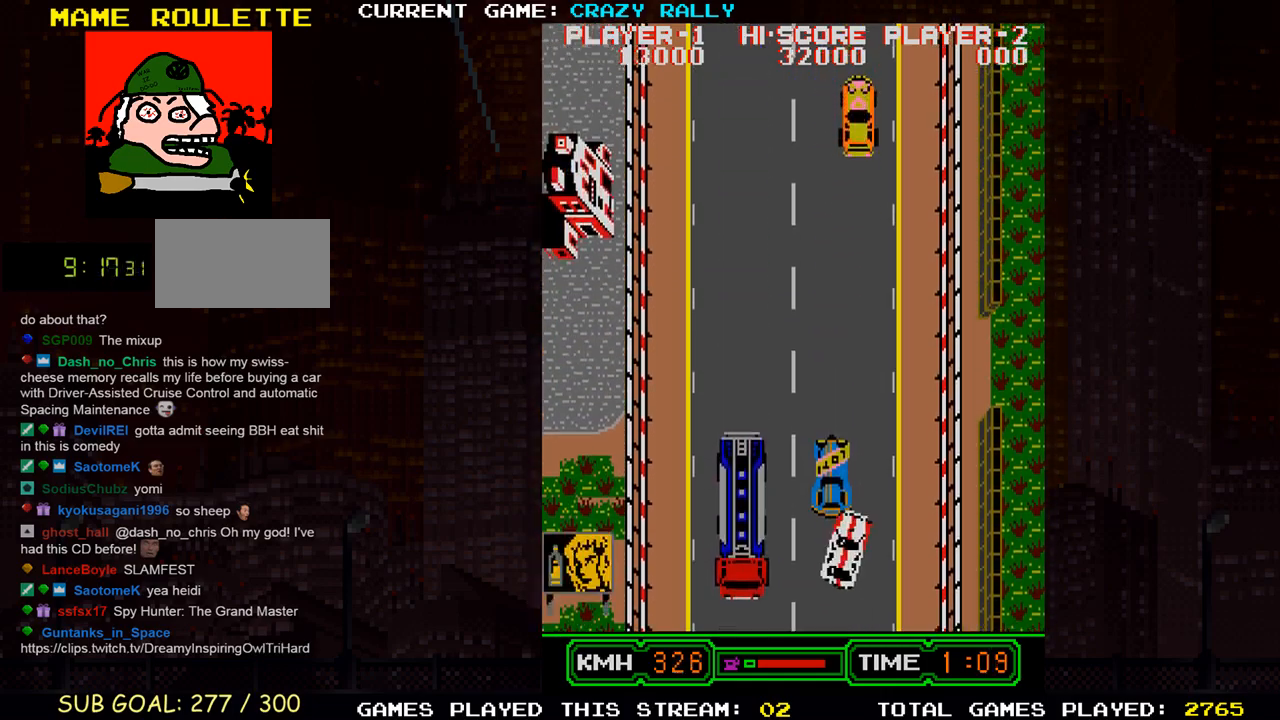
{"buttons": ["TRIANGLE"], "left_stick": "center", "events": [[200, "left_stick", "left"], [283, "TRIANGLE", "down"], [383, "left_stick", "center"]]}
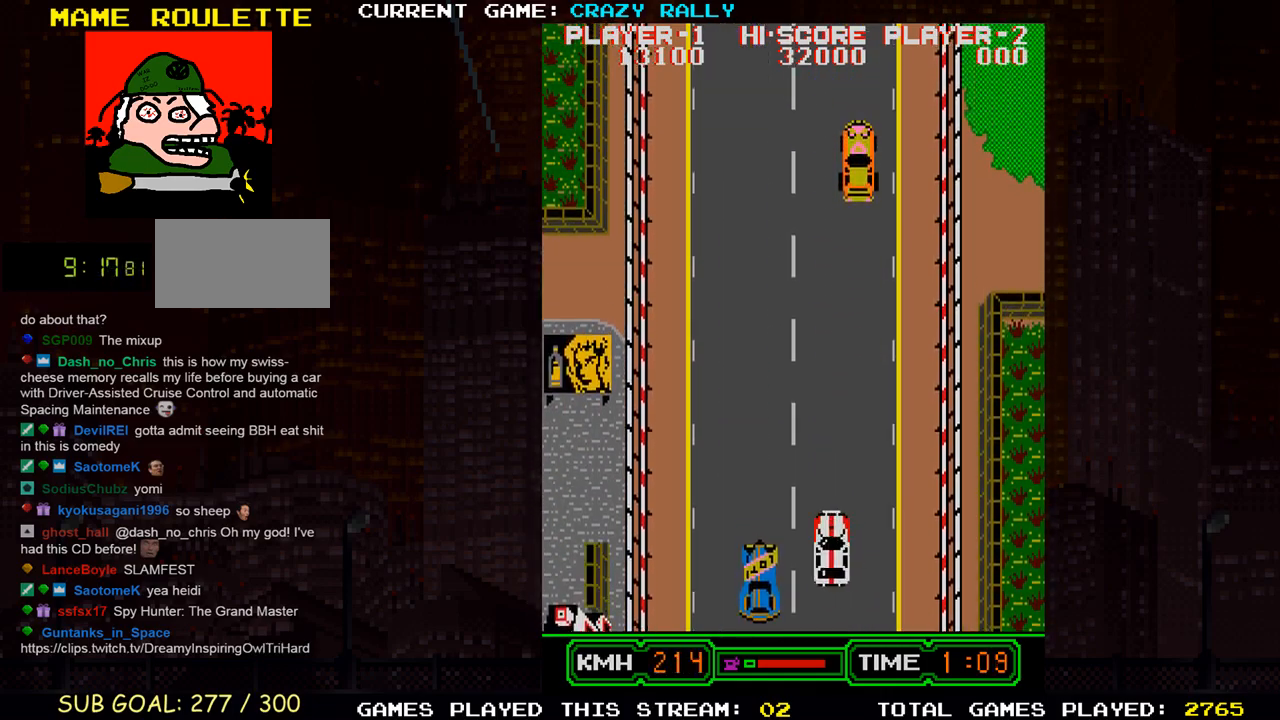
{"buttons": ["TRIANGLE"], "left_stick": "center", "events": [[300, "left_stick", "left"], [383, "left_stick", "center"]]}
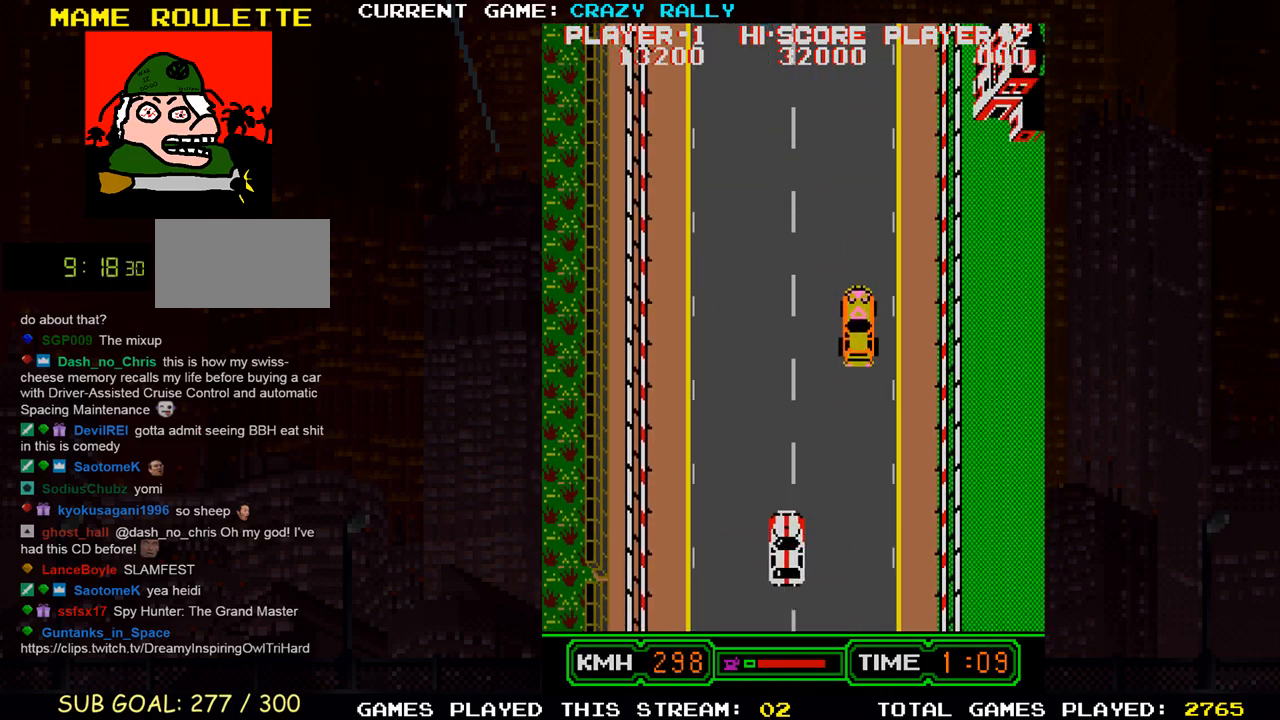
{"buttons": ["TRIANGLE"], "left_stick": "center", "events": []}
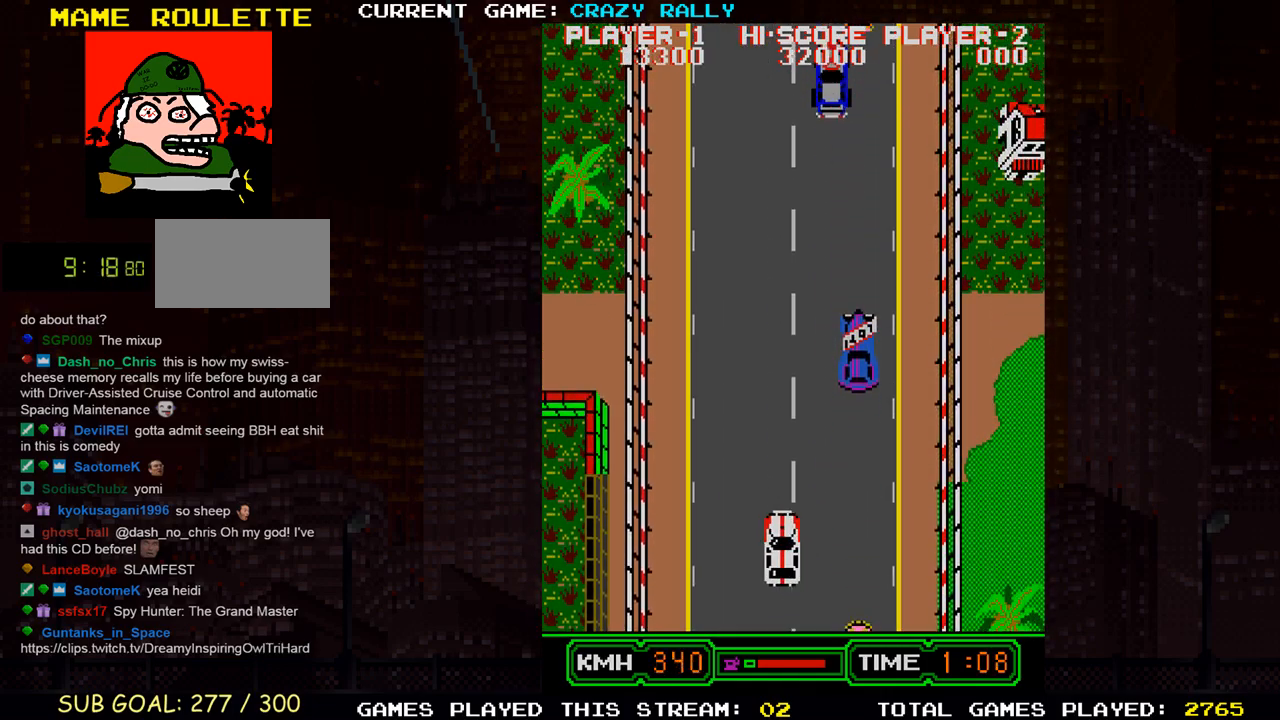
{"buttons": ["TRIANGLE"], "left_stick": "center", "events": []}
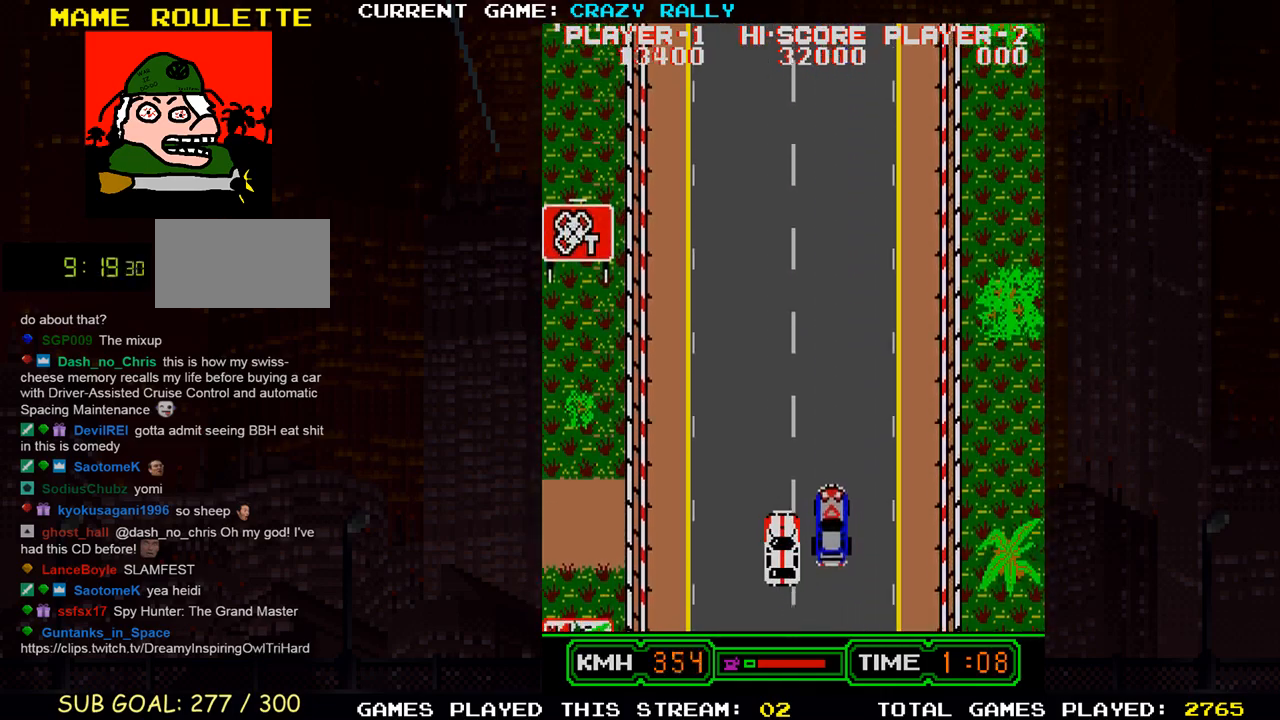
{"buttons": ["TRIANGLE"], "left_stick": "center", "events": []}
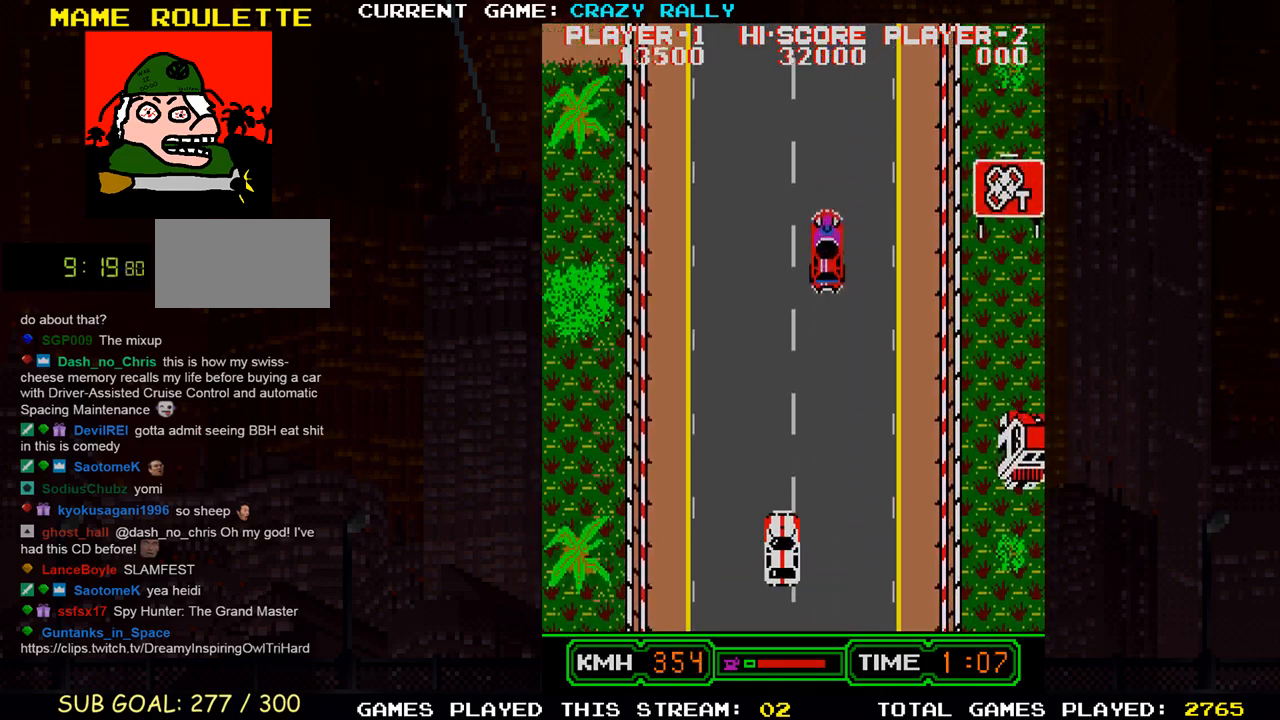
{"buttons": ["TRIANGLE"], "left_stick": "center", "events": [[217, "left_stick", "left"], [283, "left_stick", "center"]]}